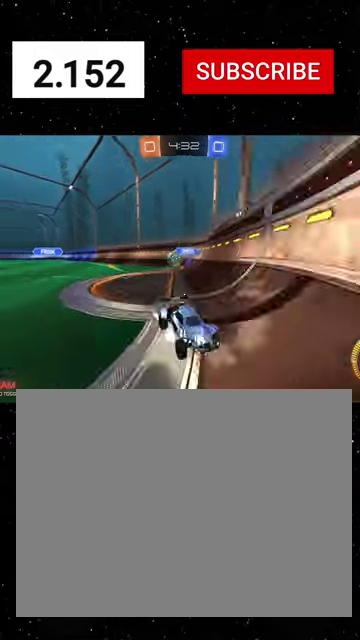
Gameplay with a controller (Xbox layout); each line is a JSON object with the inputs held at the frame after it. "events" lists button and stick changes between this image and that frame as [ms after this image, input, new state], when the widget could be followed in between. This document gives stick clicks only as held states, not as events.
{"buttons": ["R2"], "left_stick": "center", "right_stick": "center", "events": [[67, "L1", "up"], [300, "L2", "up"], [300, "R2", "down"], [500, "left_stick", "center"]]}
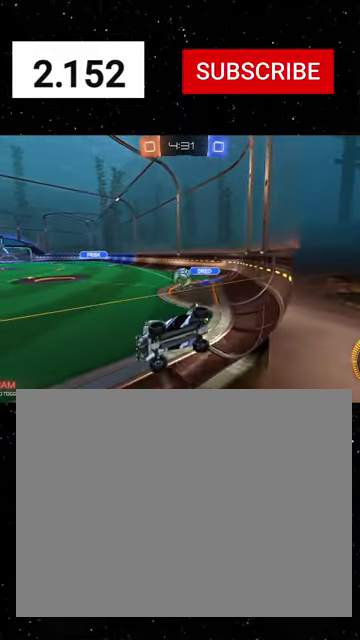
{"buttons": ["L2"], "left_stick": "center", "right_stick": "center", "events": [[67, "left_stick", "right"], [200, "R1", "down"], [300, "left_stick", "center"], [367, "R1", "up"], [434, "L2", "down"], [467, "R2", "up"]]}
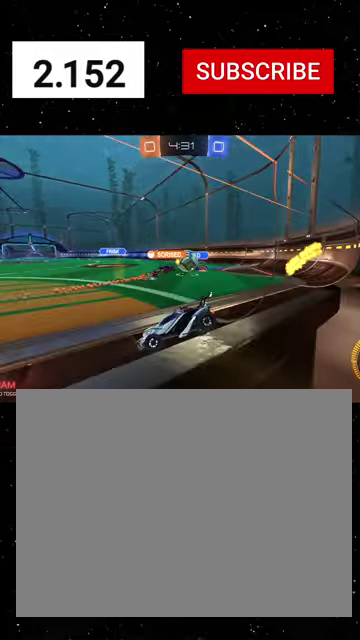
{"buttons": ["R2"], "left_stick": "down-right", "right_stick": "center", "events": [[34, "R2", "down"], [100, "L2", "up"], [234, "left_stick", "right"], [300, "left_stick", "down-right"], [367, "L2", "down"], [400, "R2", "up"], [467, "R2", "down"], [500, "L2", "up"]]}
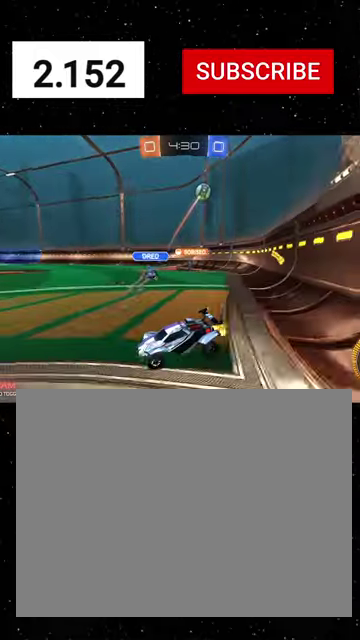
{"buttons": ["A", "R2"], "left_stick": "down-right", "right_stick": "center", "events": [[167, "L2", "down"], [167, "left_stick", "right"], [200, "R2", "up"], [300, "L2", "up"], [300, "R2", "down"], [334, "left_stick", "down-right"], [500, "A", "down"]]}
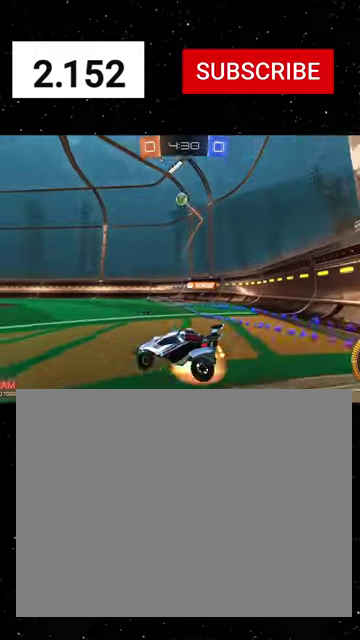
{"buttons": ["A", "X", "R1", "R2"], "left_stick": "up", "right_stick": "center", "events": [[134, "left_stick", "down"], [167, "R1", "down"], [234, "X", "down"], [234, "left_stick", "down-right"], [334, "left_stick", "right"], [400, "left_stick", "up-right"], [467, "left_stick", "up"]]}